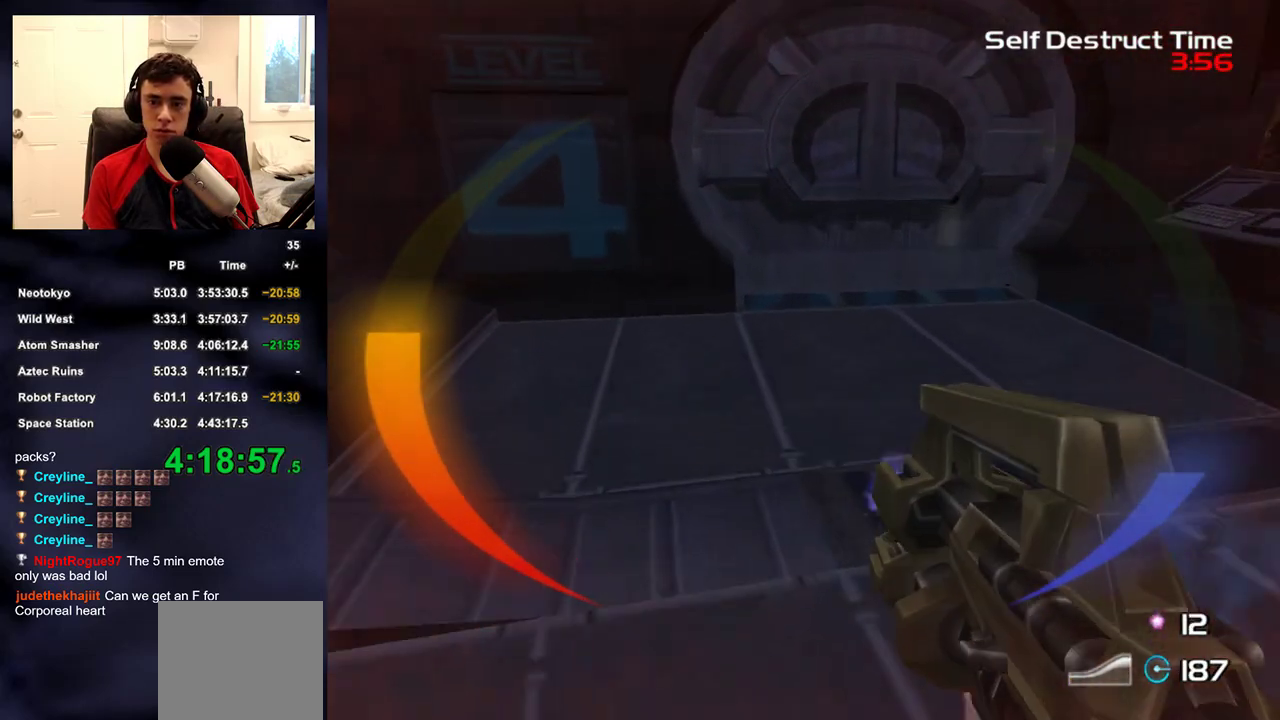
Gameplay with a controller (PlayStation layout); each line is a JSON object with the inputs held at the frame after it. "events" lists button and stick changes between this image and that frame as [ms after this image, input, new state], when the widget could be followed in between. Not read: L1 R1.
{"buttons": [], "left_stick": "up", "right_stick": "center", "events": []}
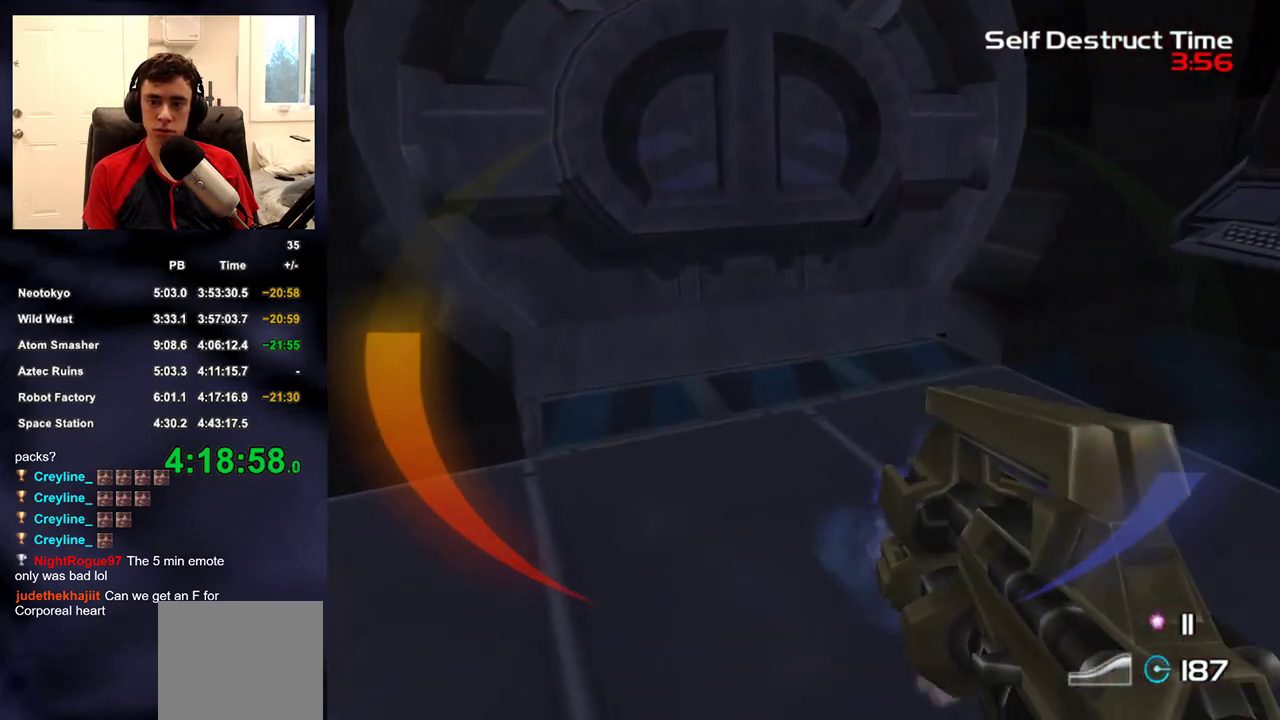
{"buttons": [], "left_stick": "up", "right_stick": "center", "events": []}
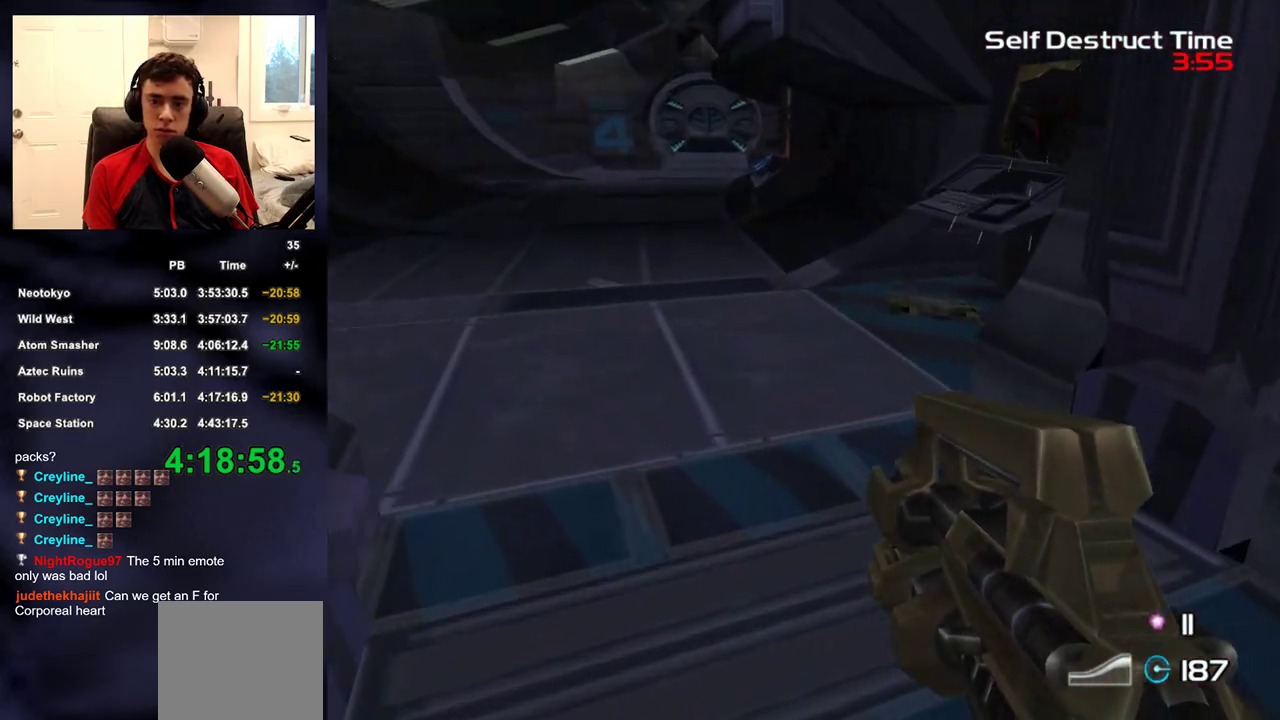
{"buttons": [], "left_stick": "up", "right_stick": "center", "events": []}
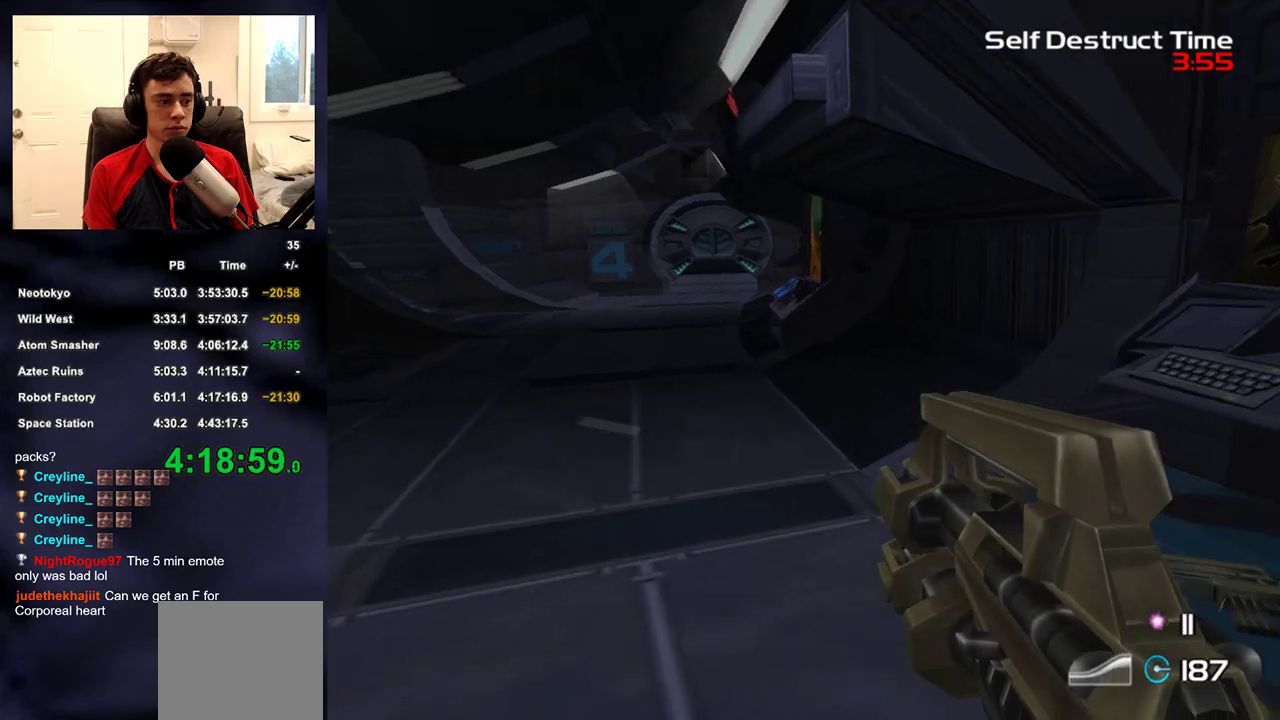
{"buttons": [], "left_stick": "up", "right_stick": "center", "events": []}
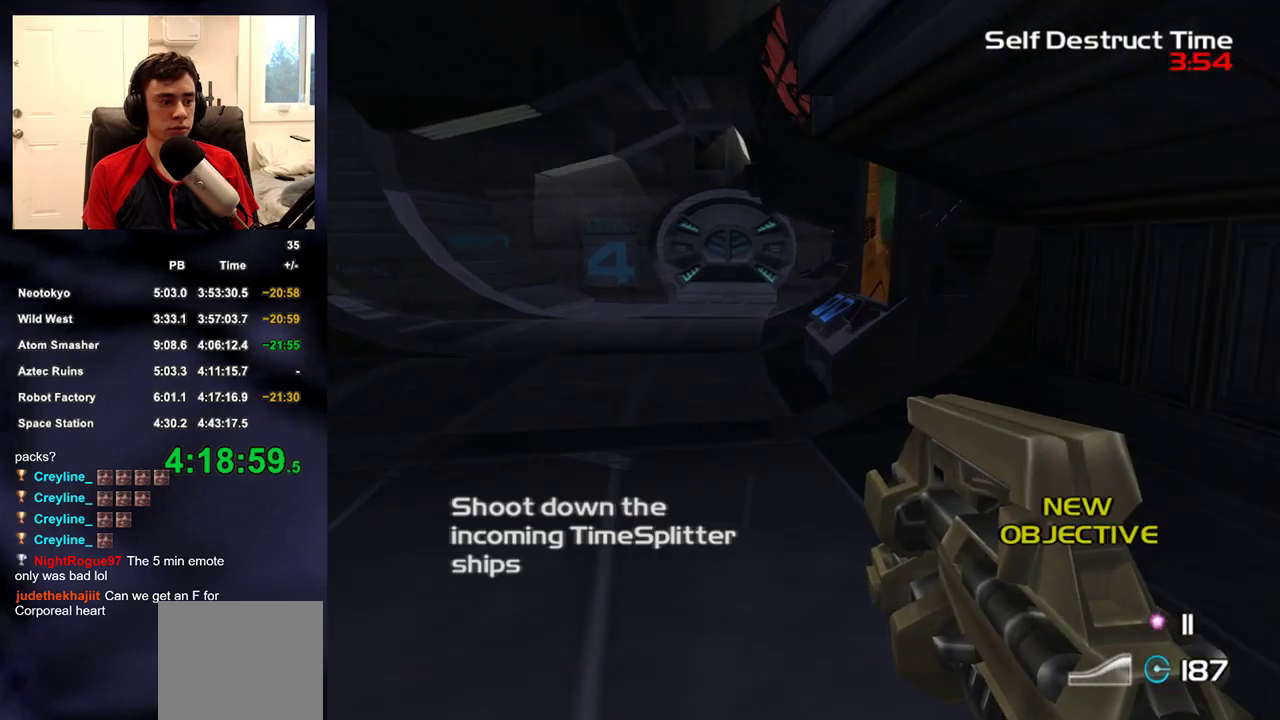
{"buttons": [], "left_stick": "up", "right_stick": "center", "events": []}
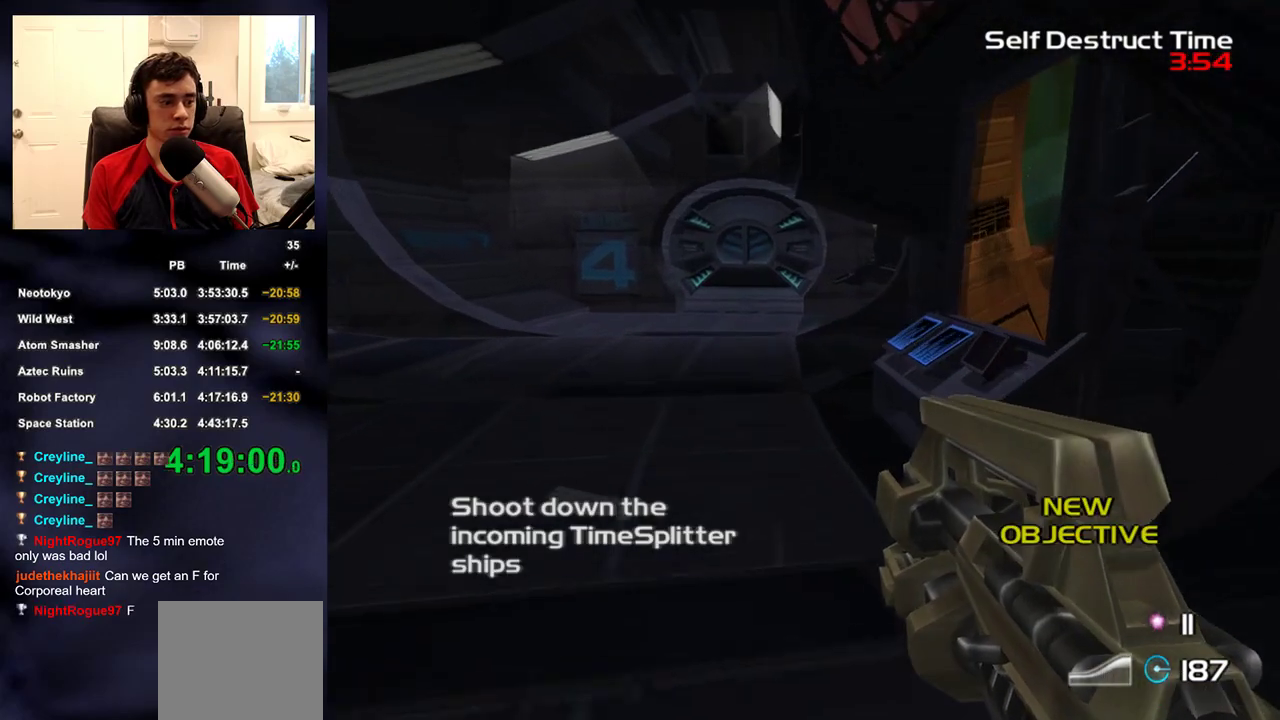
{"buttons": [], "left_stick": "up", "right_stick": "center", "events": []}
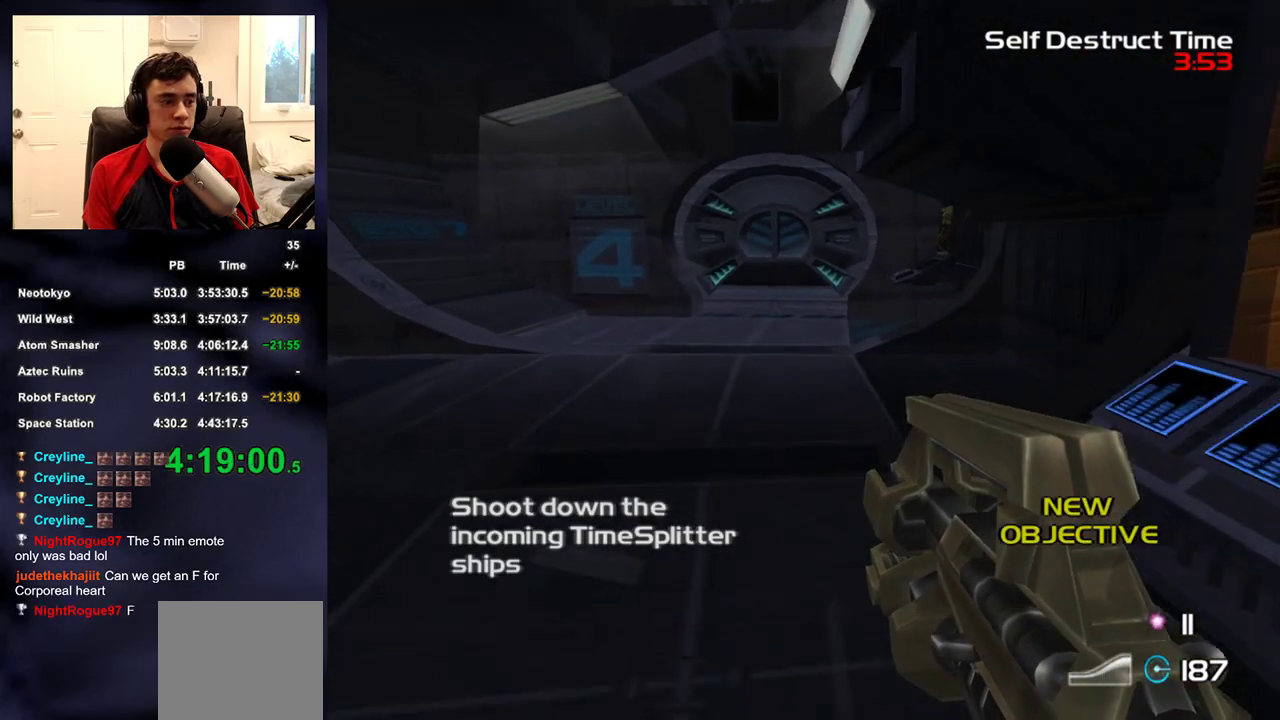
{"buttons": [], "left_stick": "up", "right_stick": "center", "events": []}
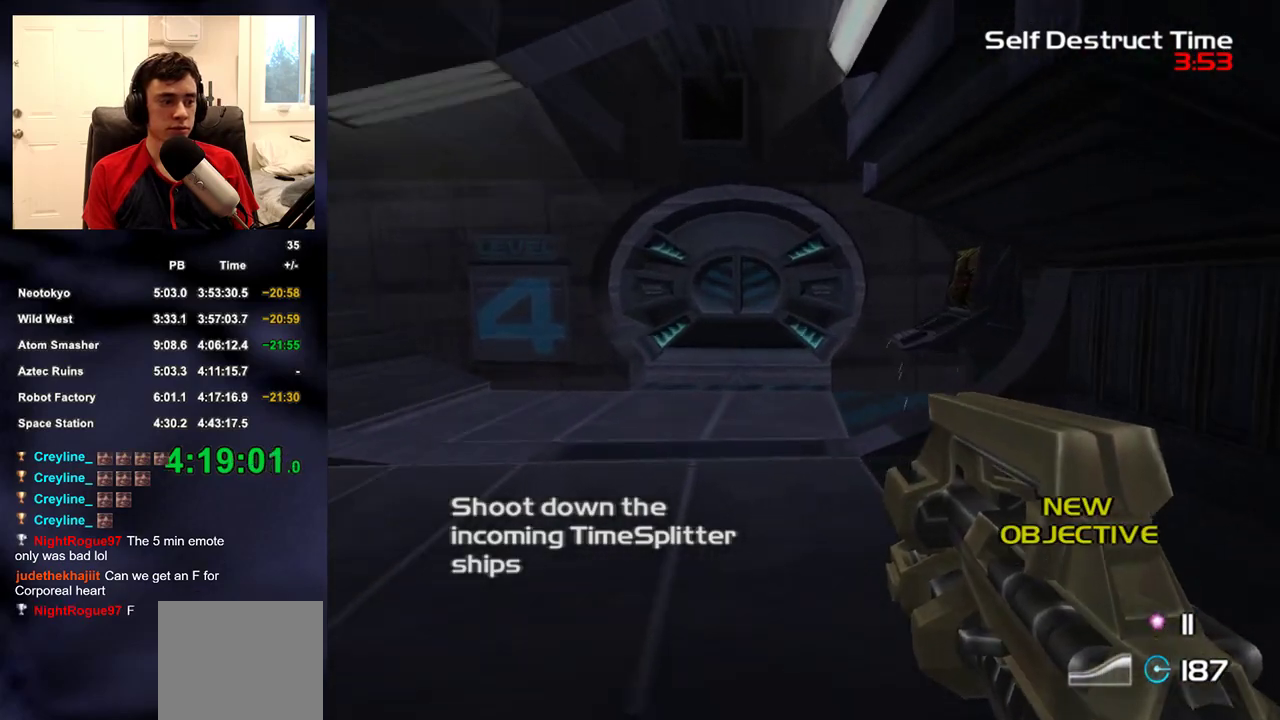
{"buttons": [], "left_stick": "up", "right_stick": "center", "events": []}
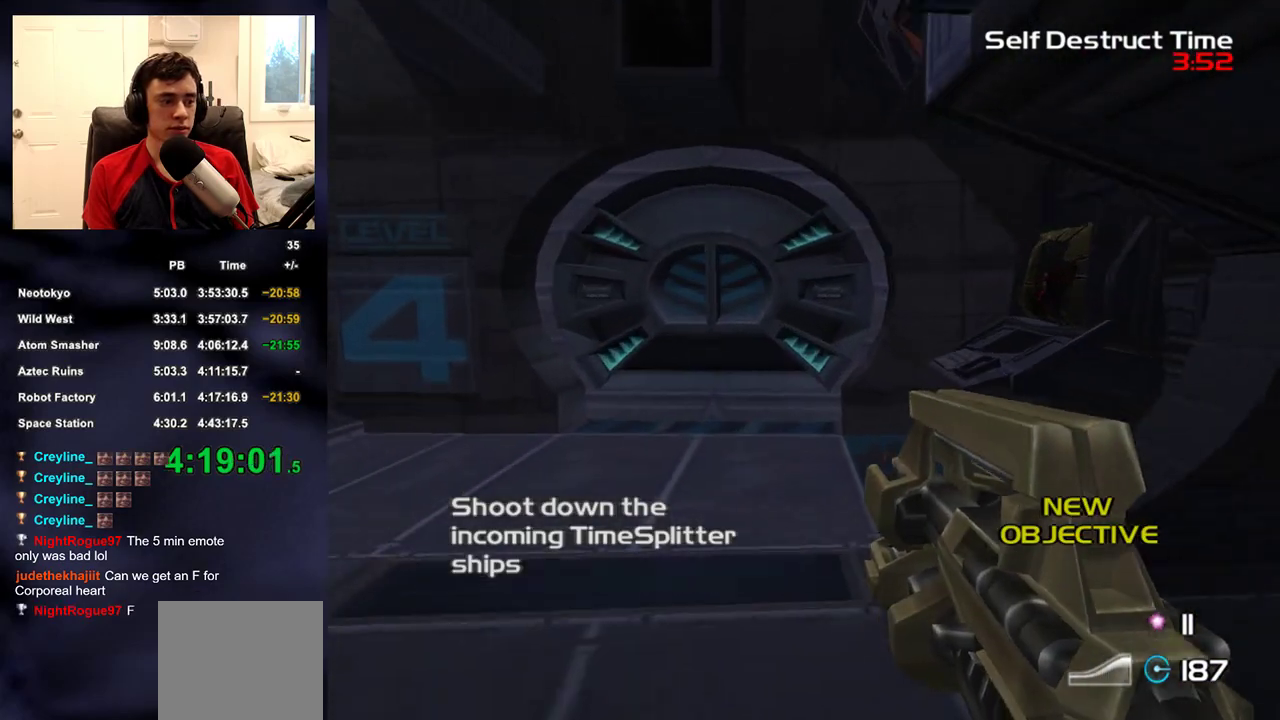
{"buttons": [], "left_stick": "up", "right_stick": "center", "events": []}
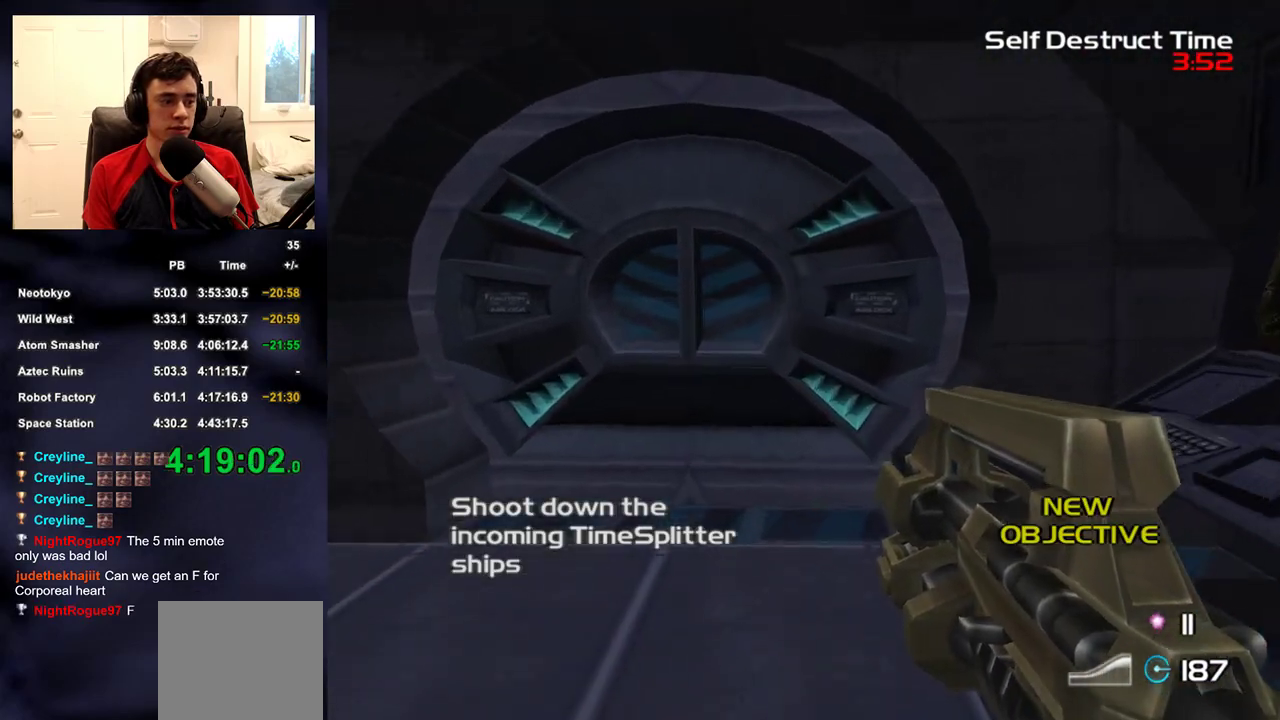
{"buttons": [], "left_stick": "up", "right_stick": "center", "events": []}
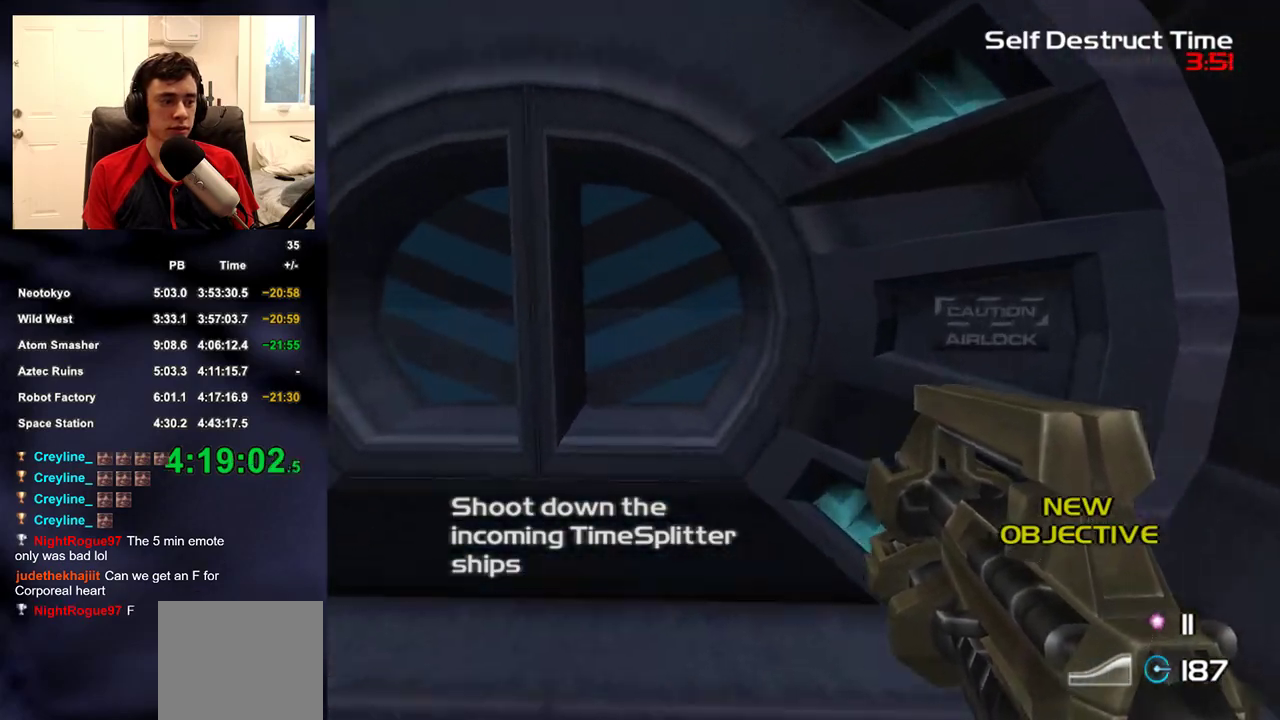
{"buttons": [], "left_stick": "up", "right_stick": "left", "events": [[167, "left_stick", "up-left"], [200, "SQUARE", "down"], [317, "SQUARE", "up"], [383, "left_stick", "up"], [500, "right_stick", "left"]]}
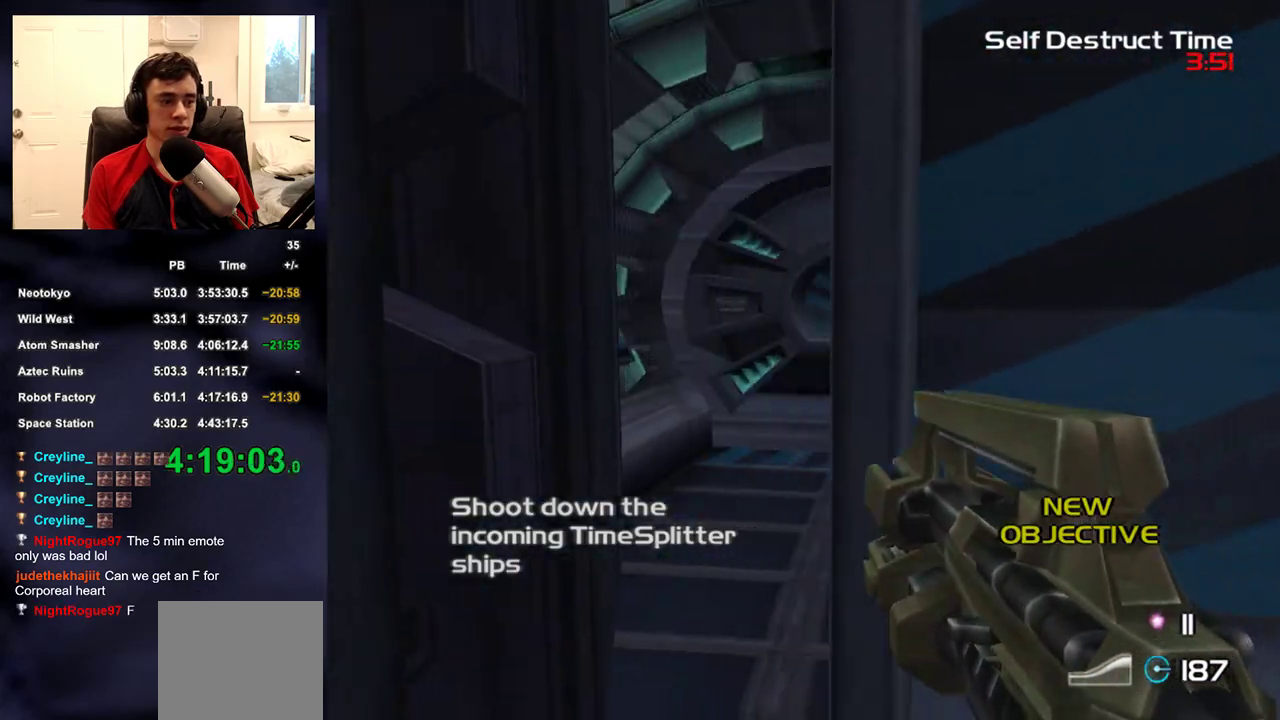
{"buttons": [], "left_stick": "up-right", "right_stick": "left"}
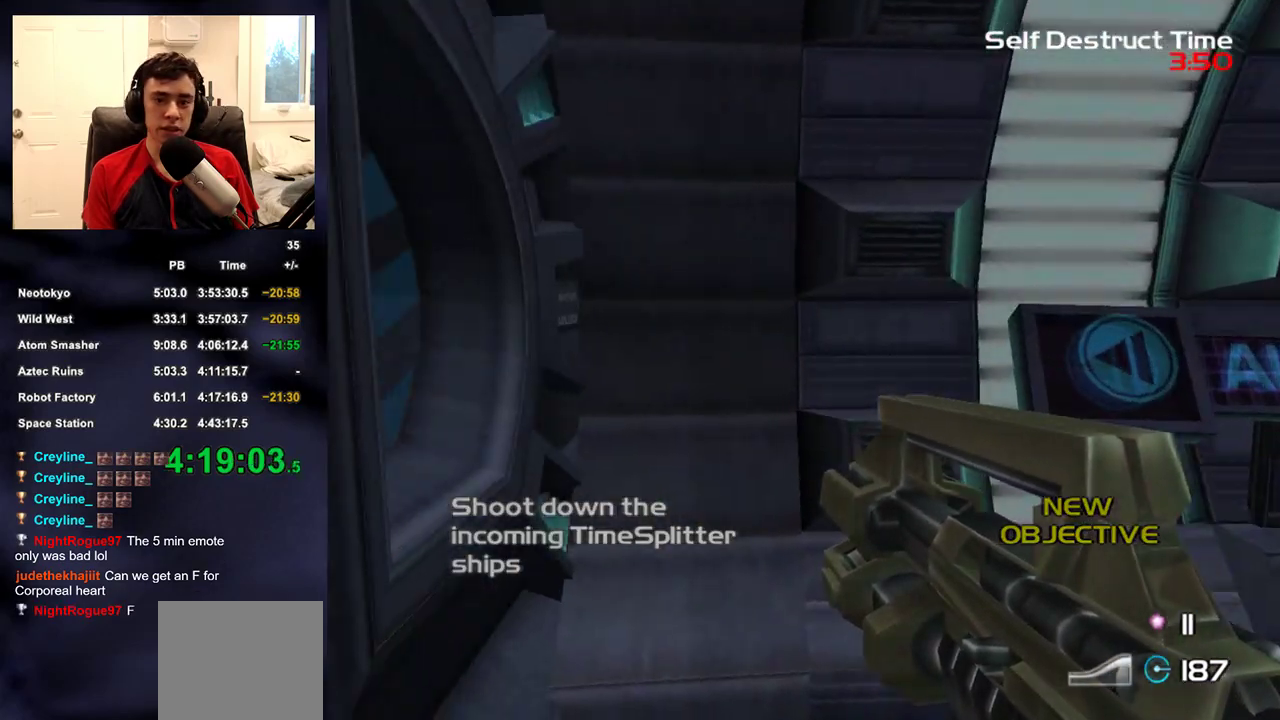
{"buttons": [], "left_stick": "center", "right_stick": "left"}
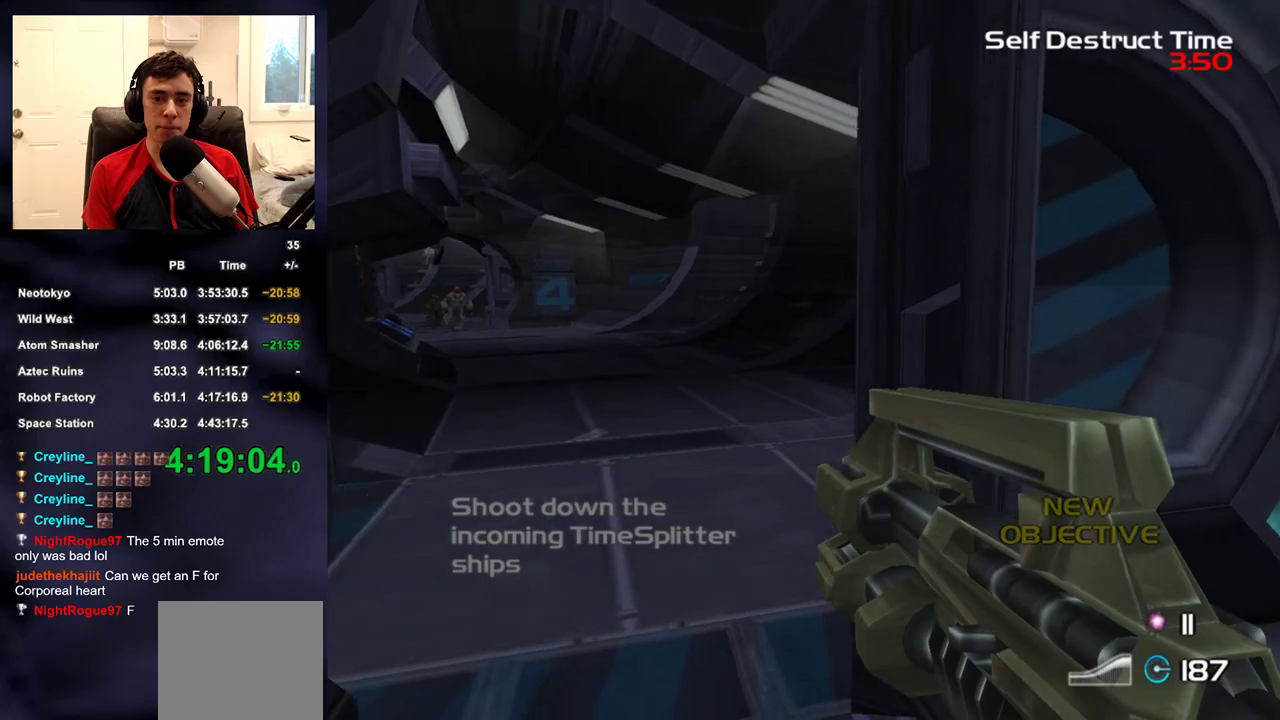
{"buttons": [], "left_stick": "down", "right_stick": "center", "events": [[17, "right_stick", "center"], [200, "right_stick", "up-left"], [217, "left_stick", "down"], [283, "right_stick", "center"]]}
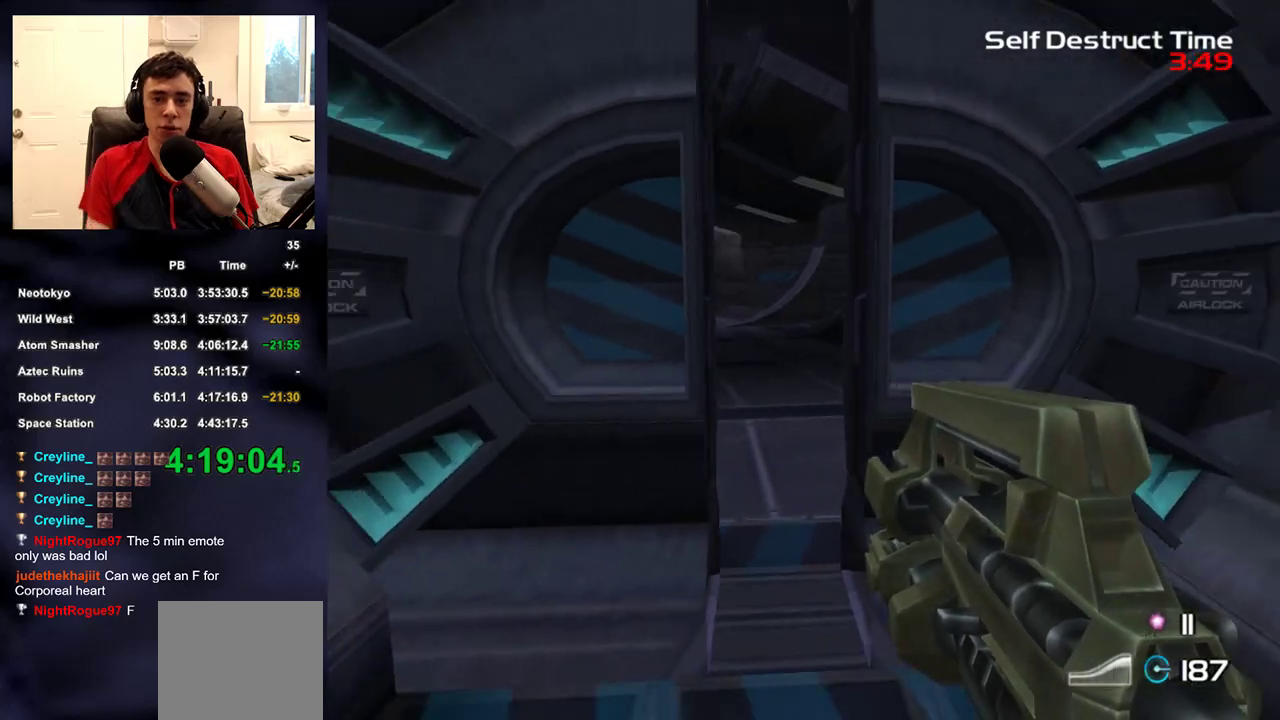
{"buttons": [], "left_stick": "down", "right_stick": "center", "events": []}
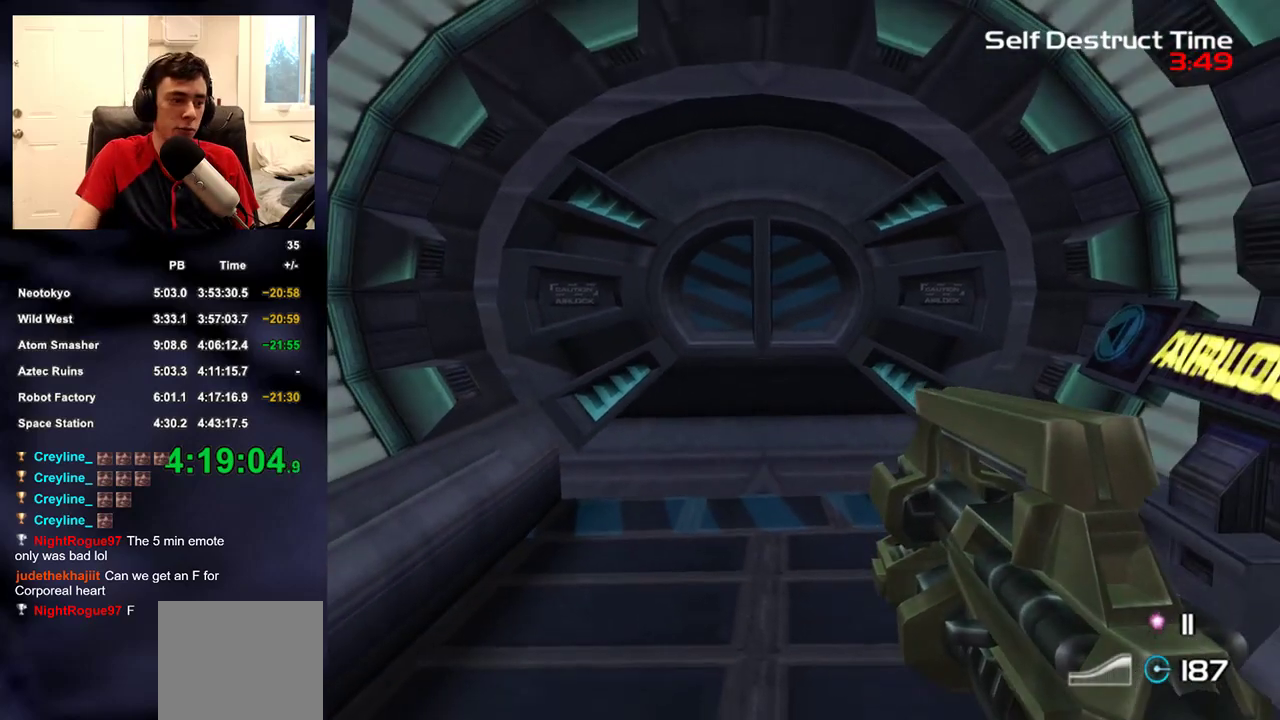
{"buttons": [], "left_stick": "center", "right_stick": "center", "events": [[33, "left_stick", "center"]]}
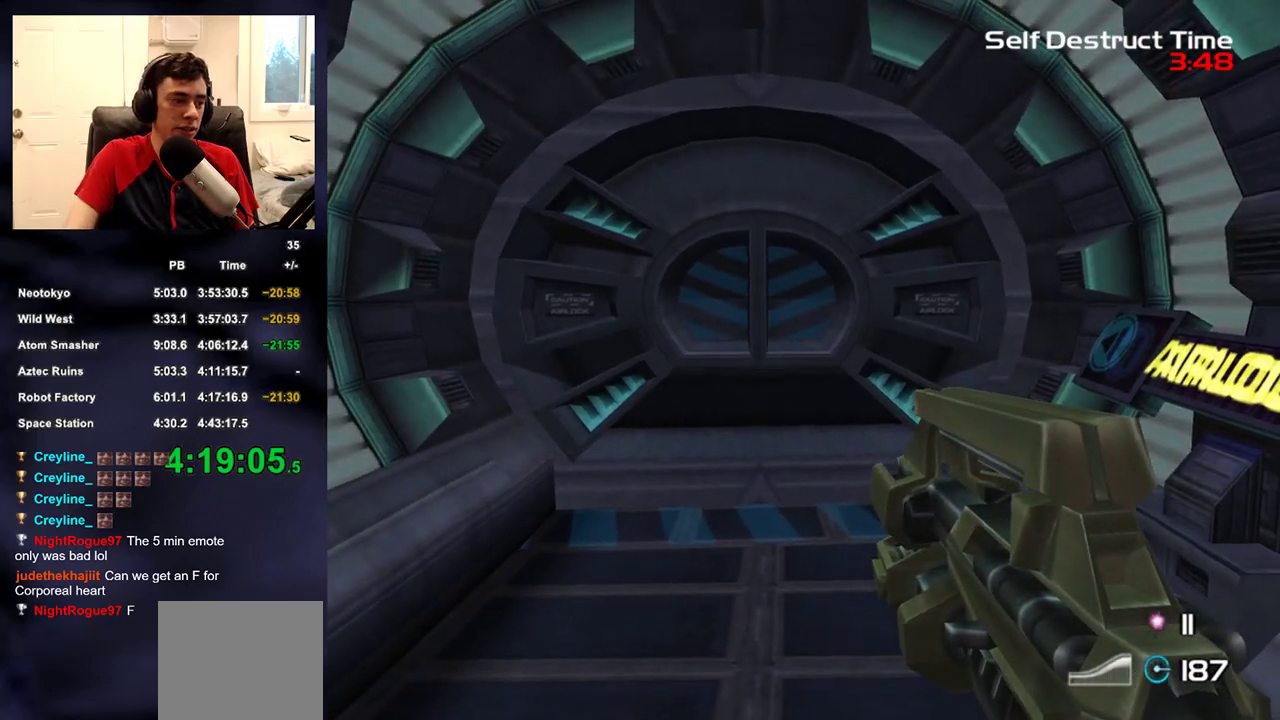
{"buttons": [], "left_stick": "center", "right_stick": "center", "events": []}
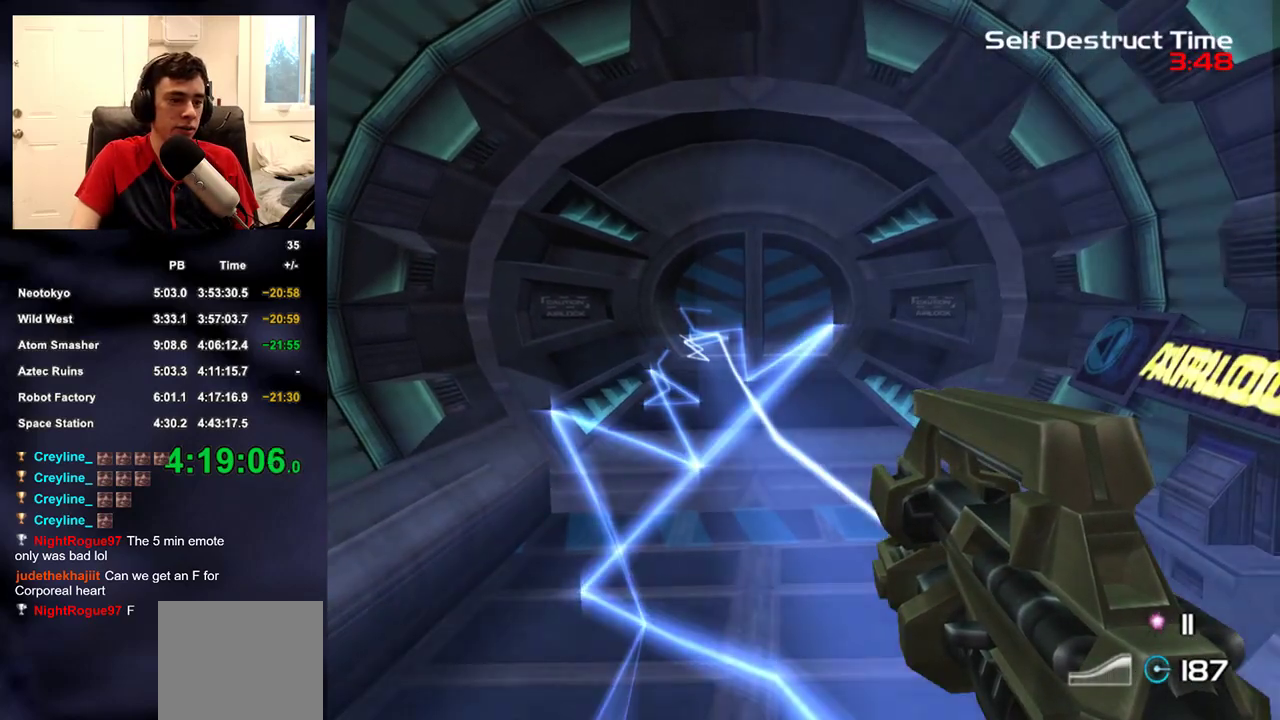
{"buttons": [], "left_stick": "center", "right_stick": "center", "events": []}
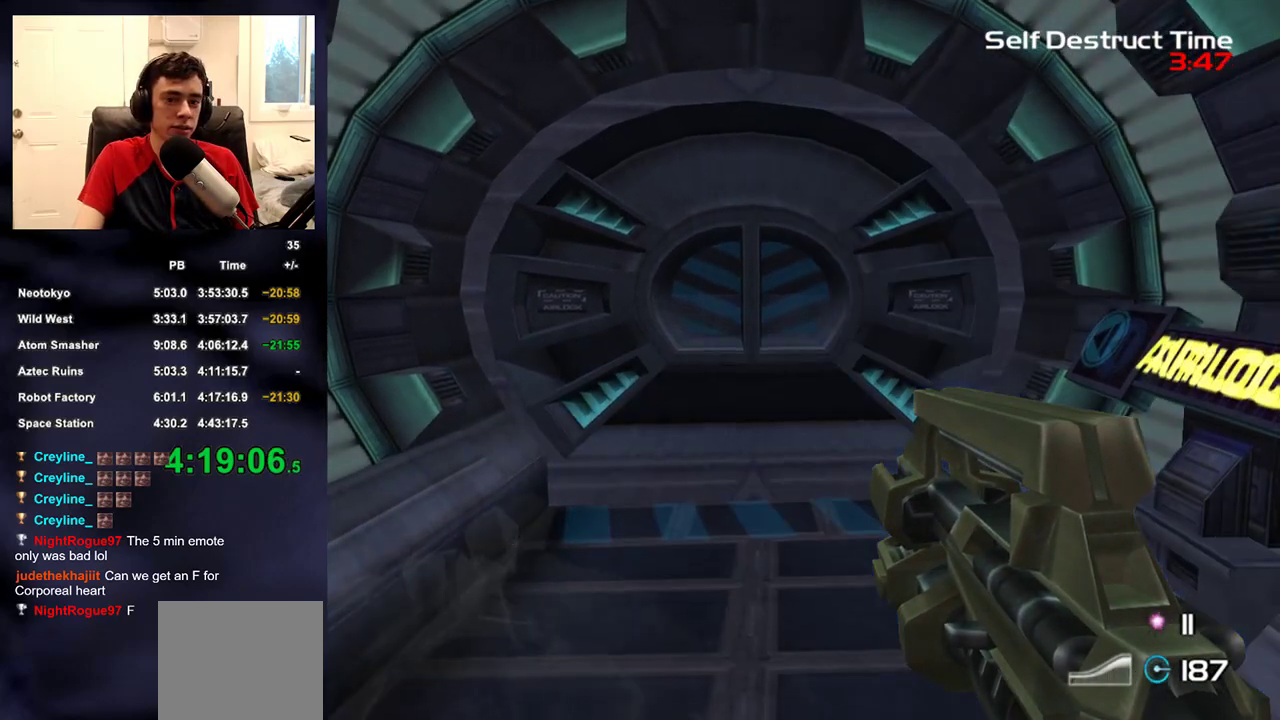
{"buttons": [], "left_stick": "center", "right_stick": "center", "events": []}
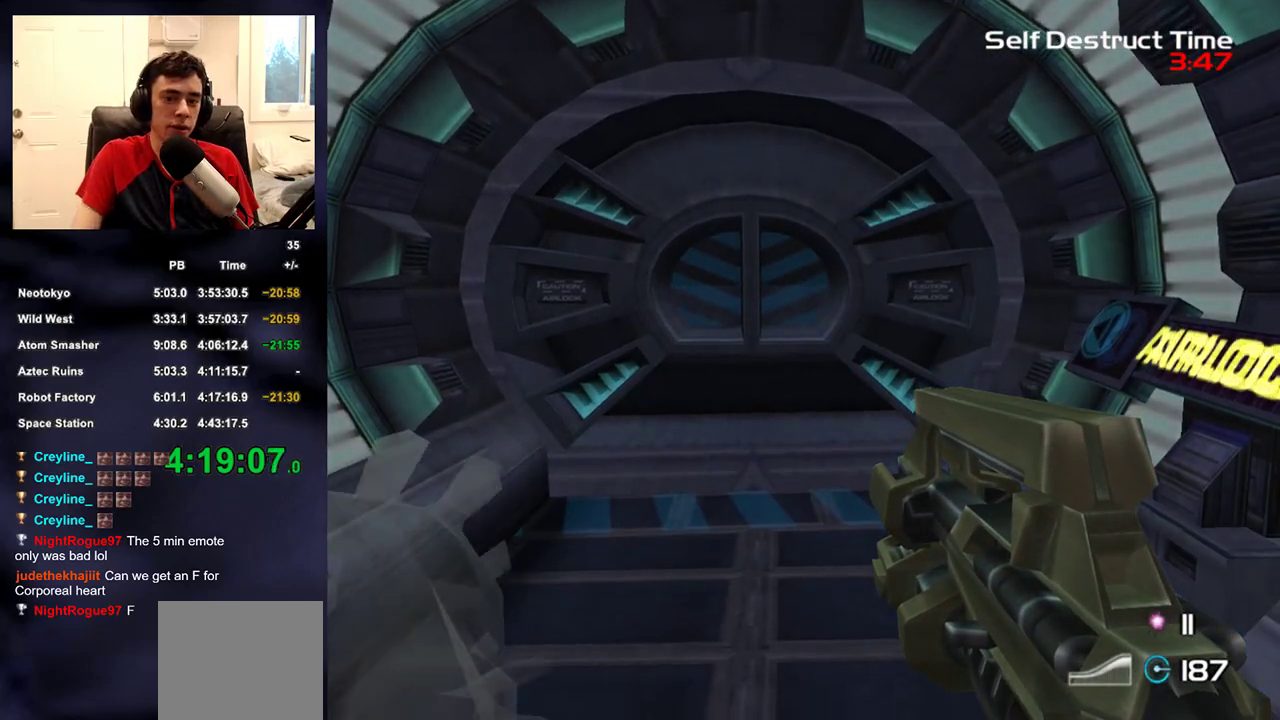
{"buttons": ["R2"], "left_stick": "center", "right_stick": "center", "events": [[17, "right_stick", "left"], [167, "right_stick", "down-left"], [267, "right_stick", "center"], [333, "R2", "down"]]}
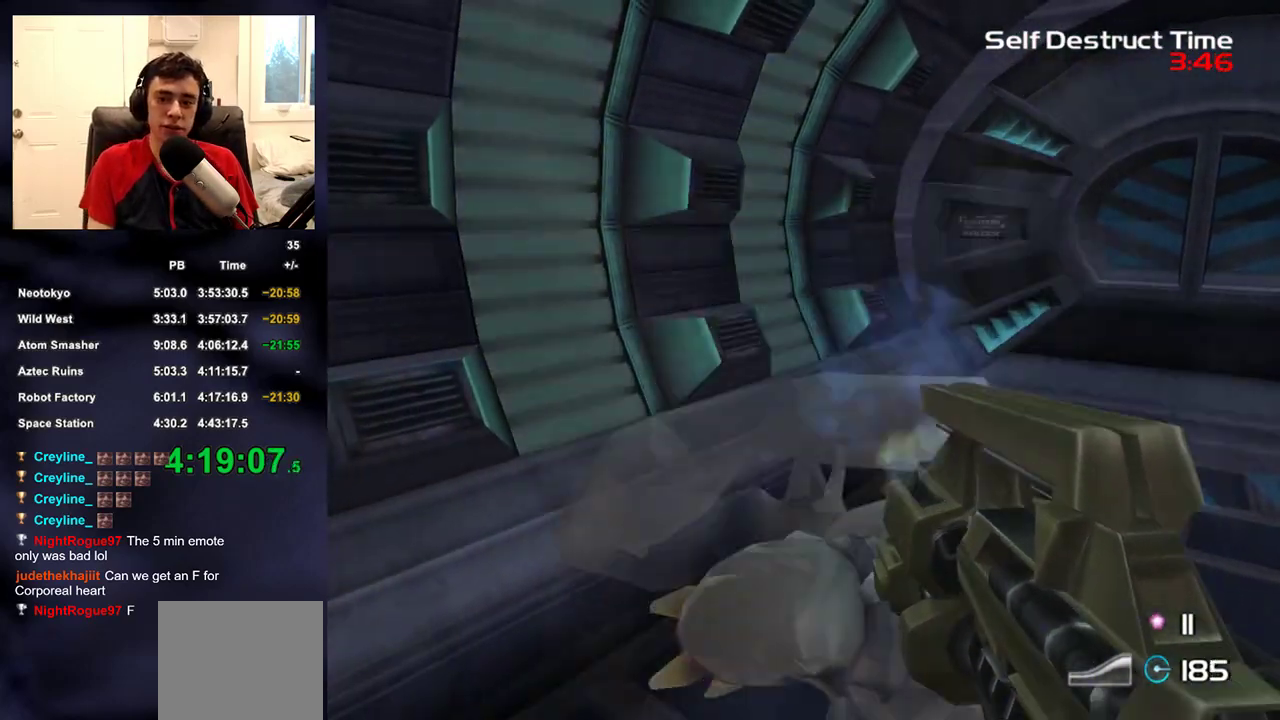
{"buttons": ["R2"], "left_stick": "center", "right_stick": "center", "events": []}
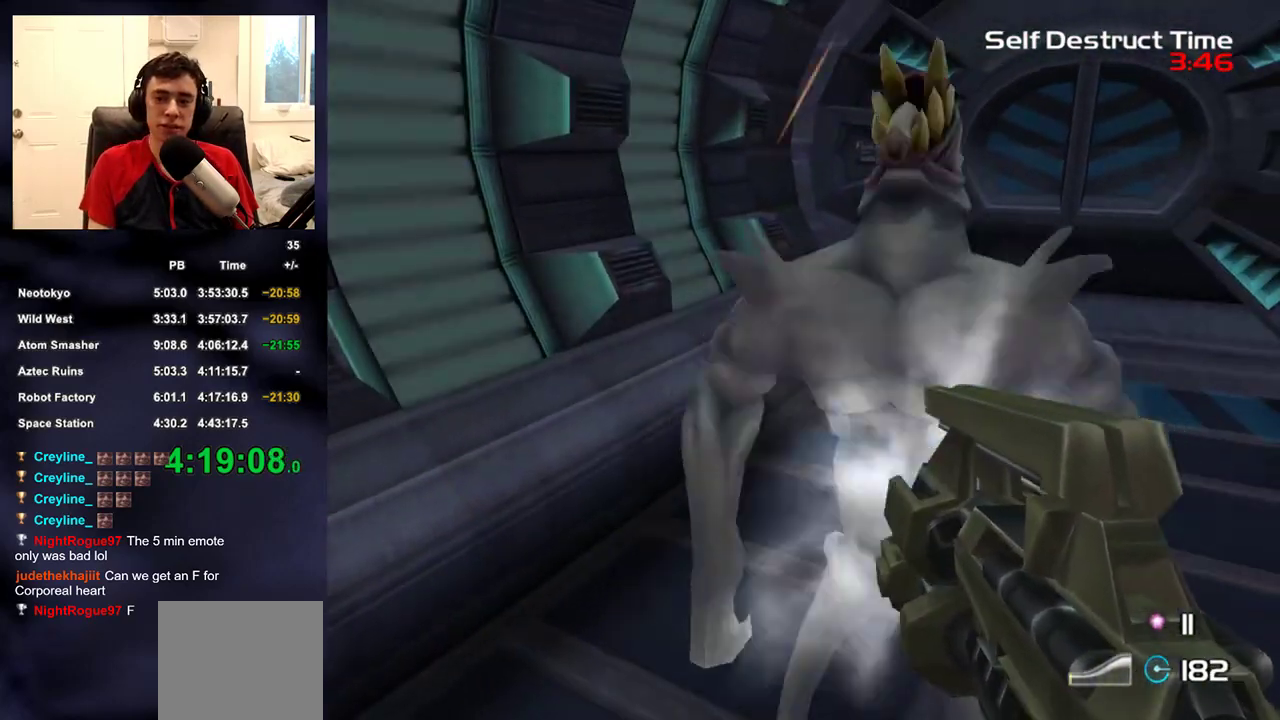
{"buttons": [], "left_stick": "center", "right_stick": "up-left", "events": [[233, "right_stick", "up-left"], [300, "R2", "up"], [400, "left_stick", "down-right"], [450, "left_stick", "center"]]}
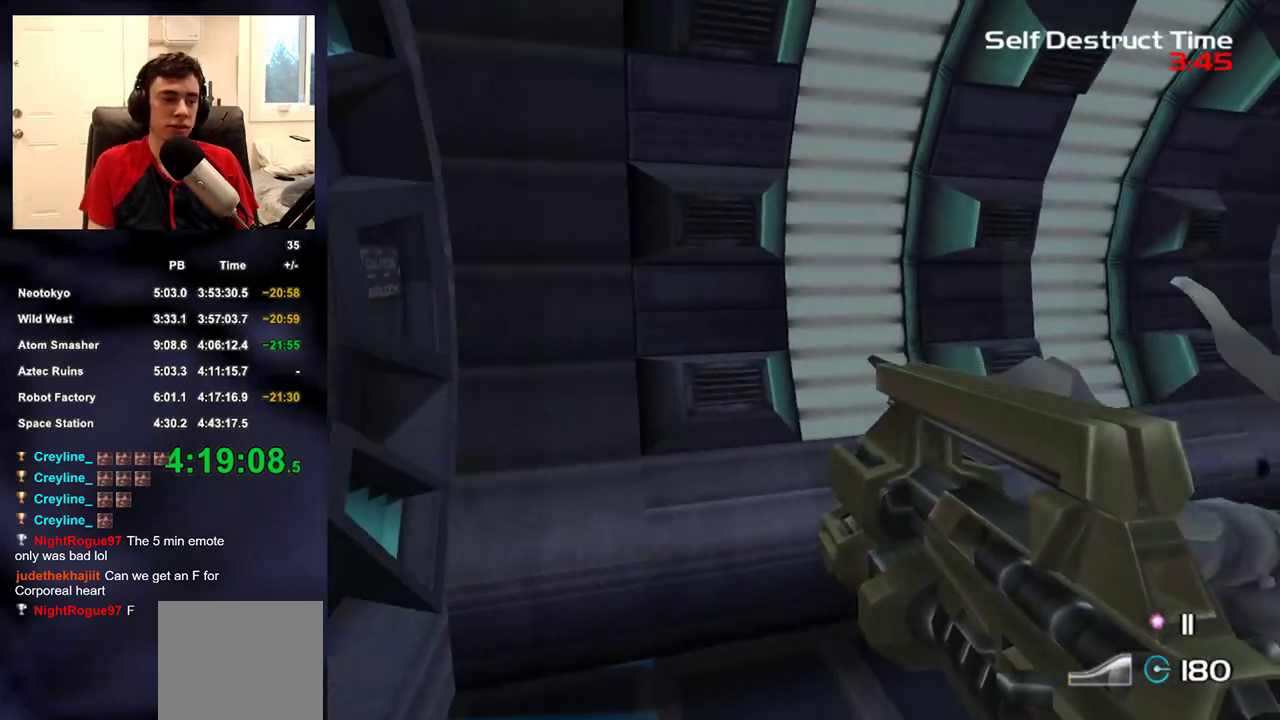
{"buttons": [], "left_stick": "up", "right_stick": "up-left", "events": [[150, "left_stick", "up-right"], [233, "left_stick", "center"], [450, "left_stick", "up"]]}
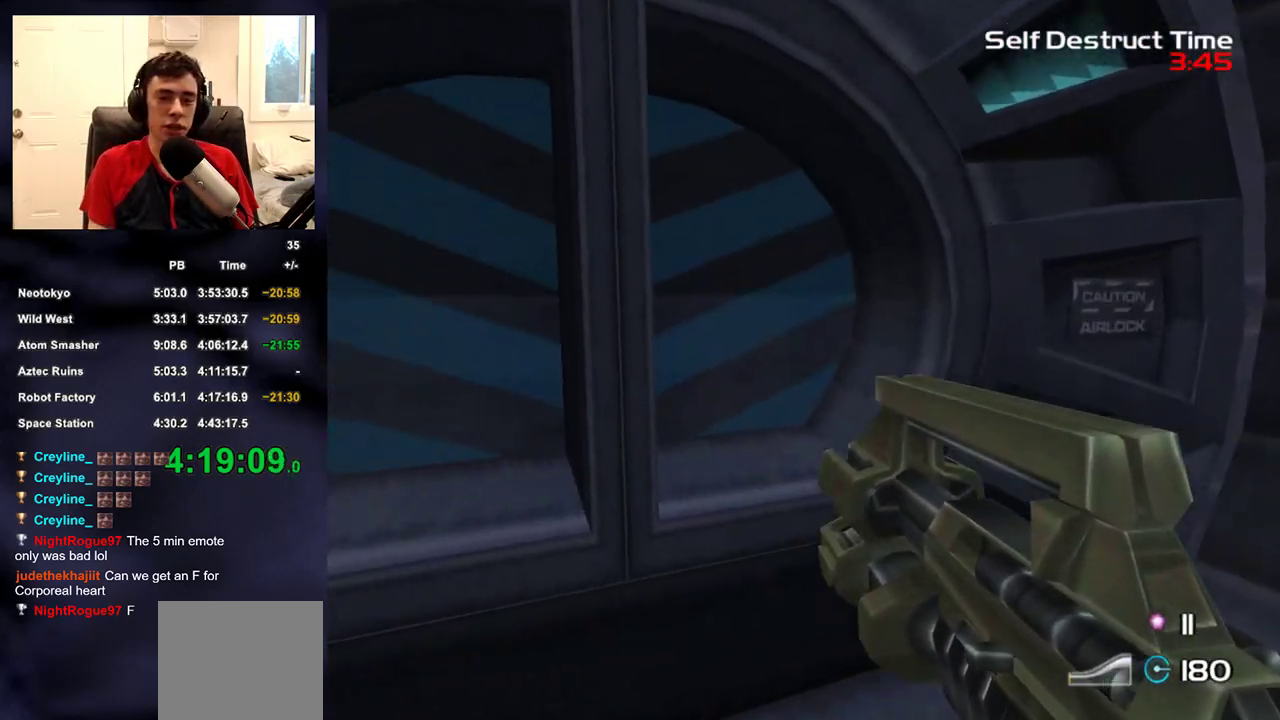
{"buttons": [], "left_stick": "up", "right_stick": "center", "events": [[200, "right_stick", "center"]]}
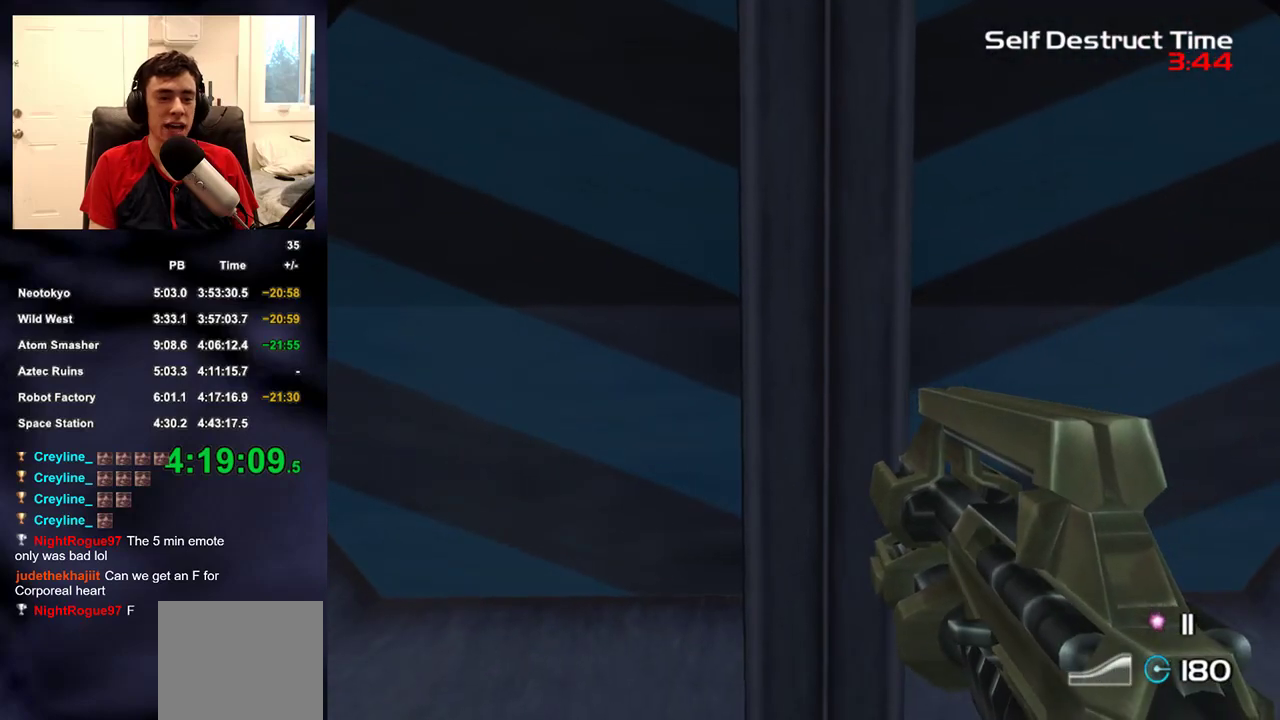
{"buttons": [], "left_stick": "up", "right_stick": "up-right", "events": [[133, "right_stick", "up-right"], [217, "right_stick", "center"], [500, "right_stick", "up-right"]]}
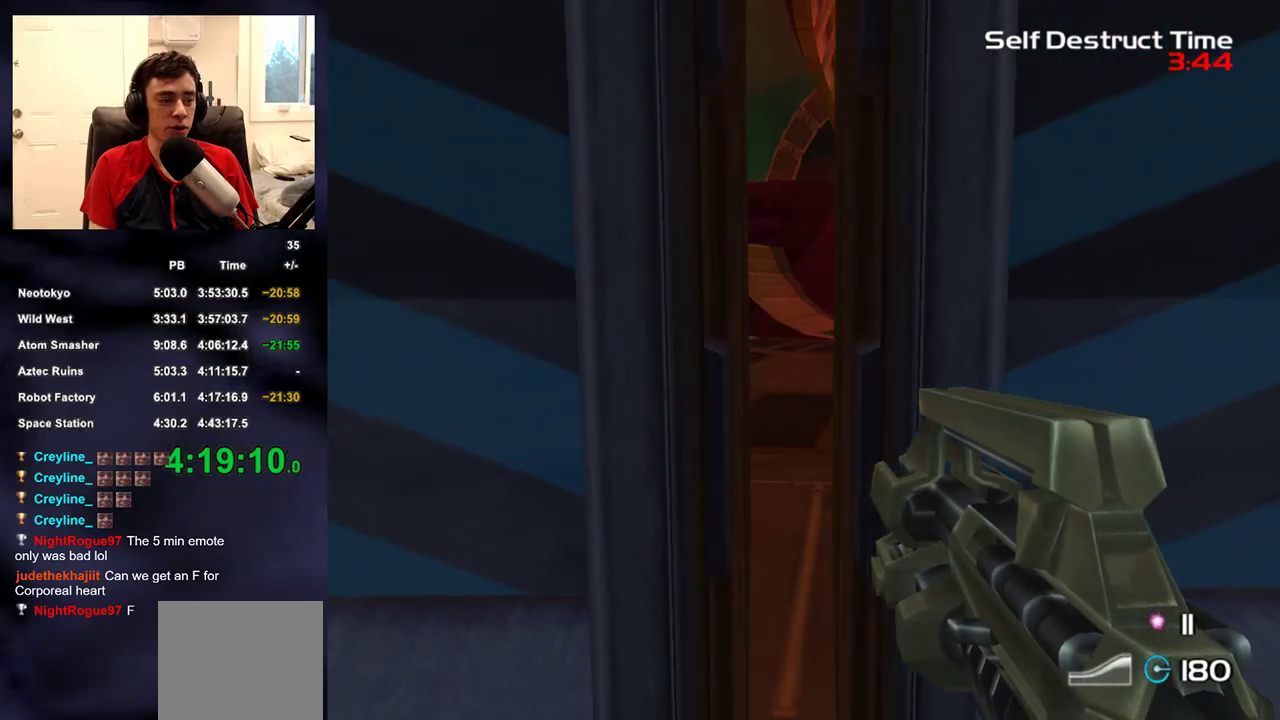
{"buttons": [], "left_stick": "up", "right_stick": "up-right", "events": [[83, "right_stick", "center"], [450, "right_stick", "up-right"]]}
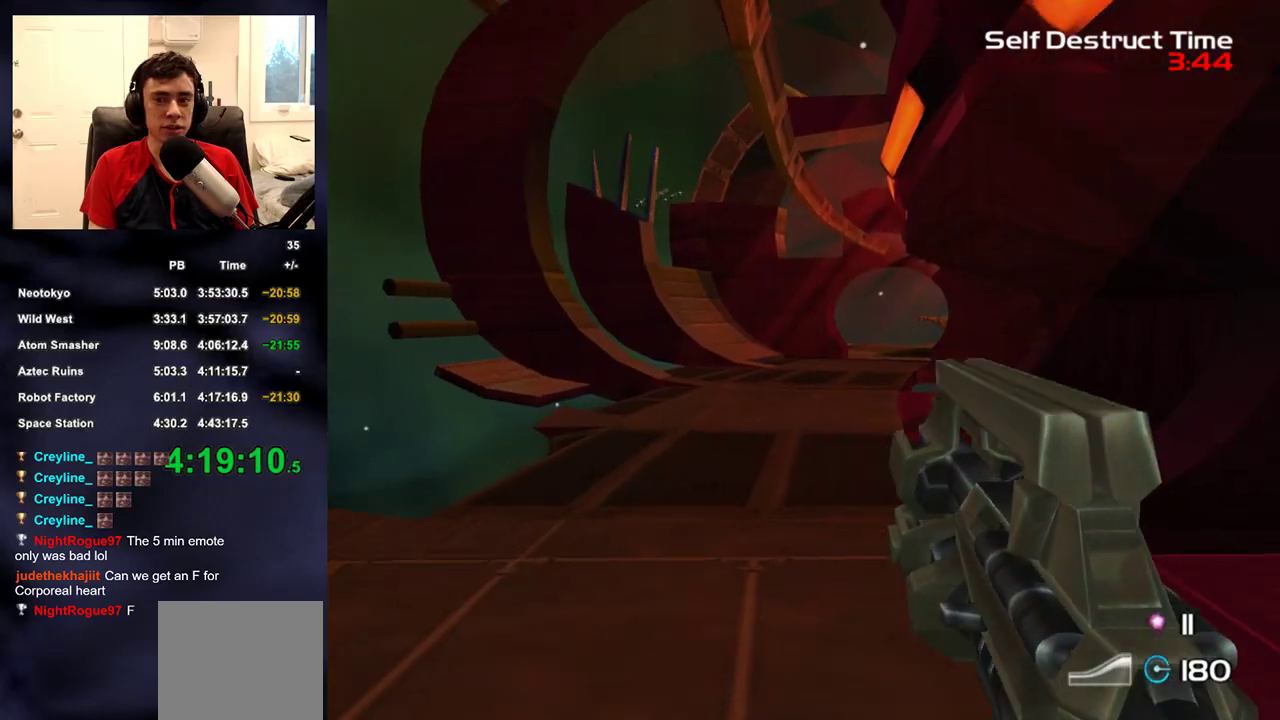
{"buttons": [], "left_stick": "up", "right_stick": "center", "events": [[50, "right_stick", "center"]]}
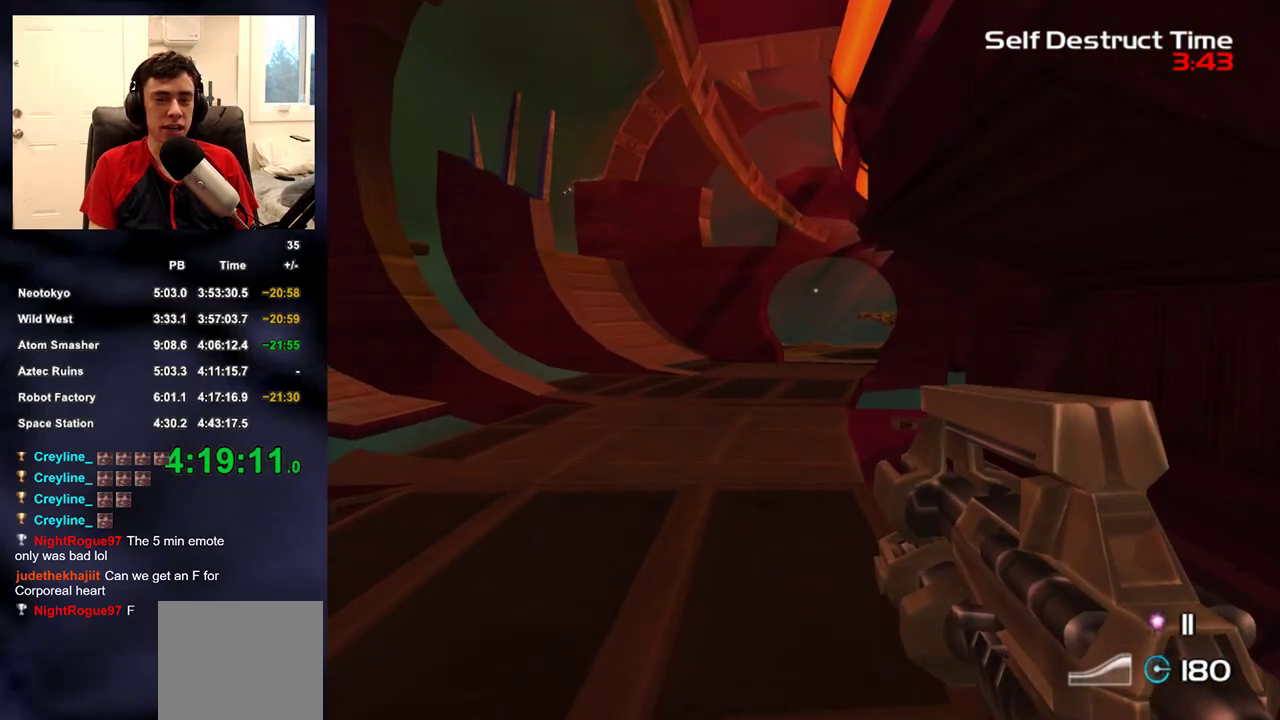
{"buttons": [], "left_stick": "up", "right_stick": "center", "events": []}
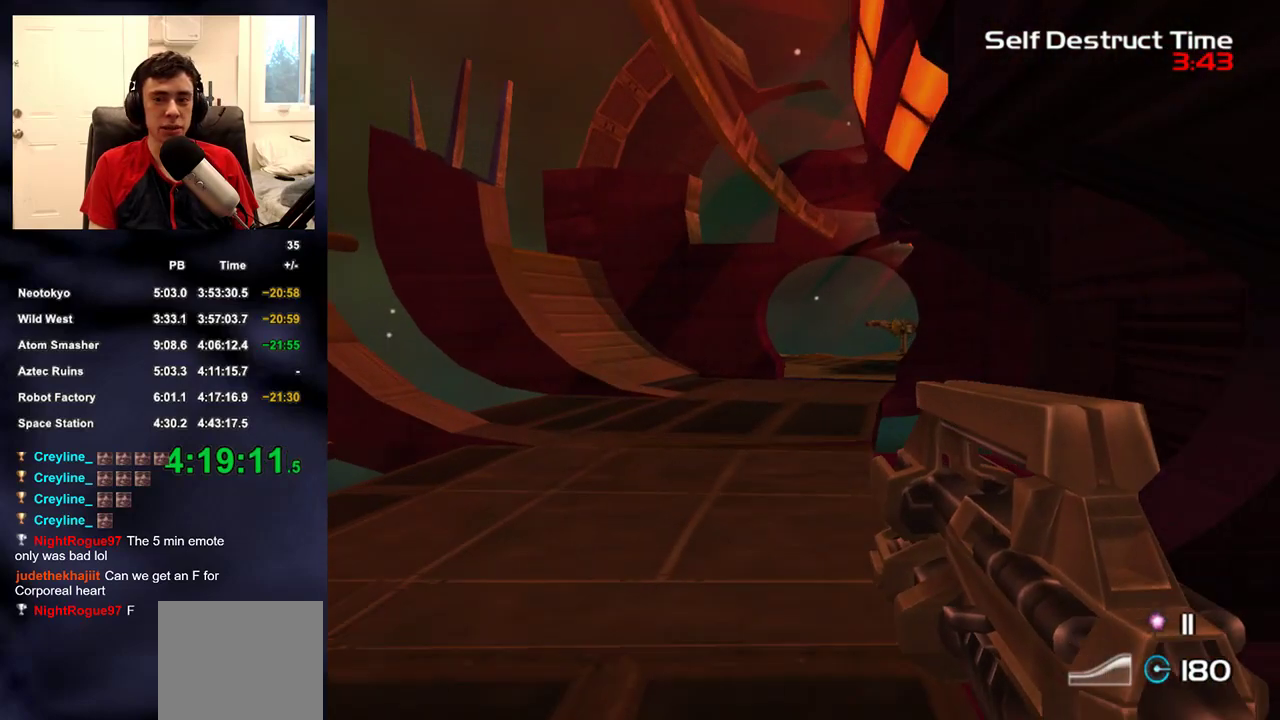
{"buttons": [], "left_stick": "up", "right_stick": "center", "events": []}
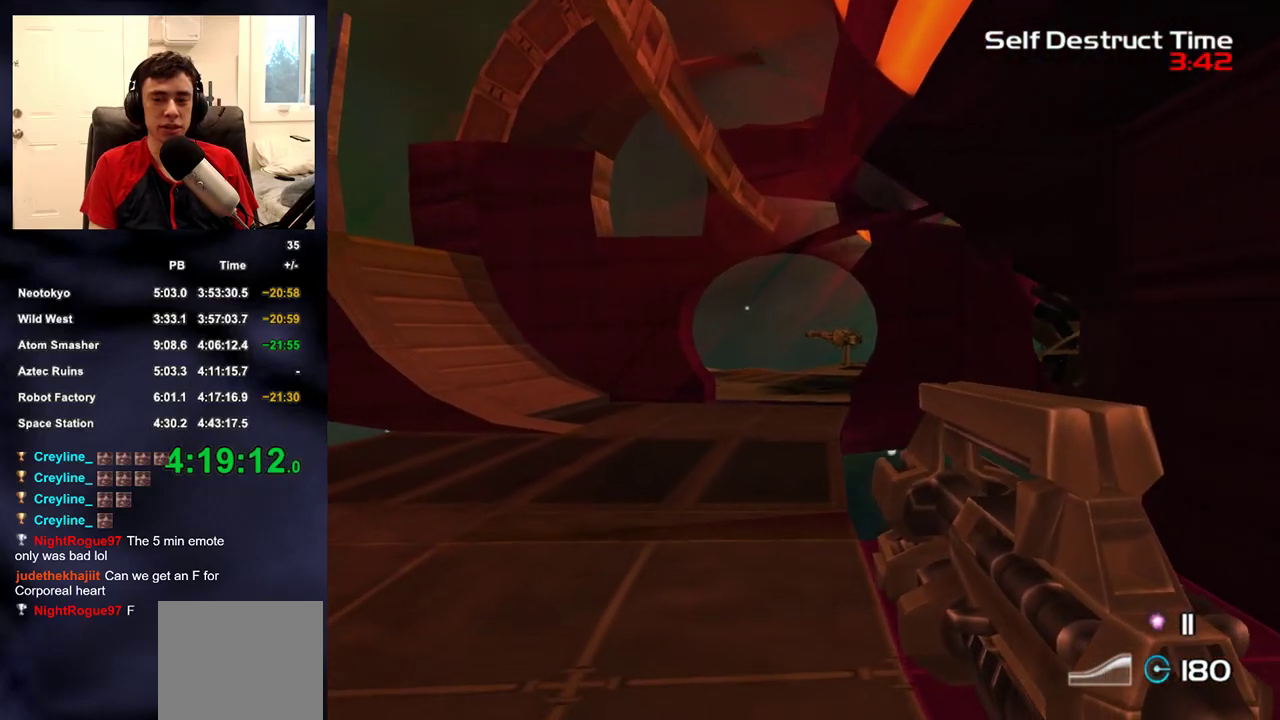
{"buttons": [], "left_stick": "up", "right_stick": "center", "events": [[167, "left_stick", "up-right"], [433, "left_stick", "up"]]}